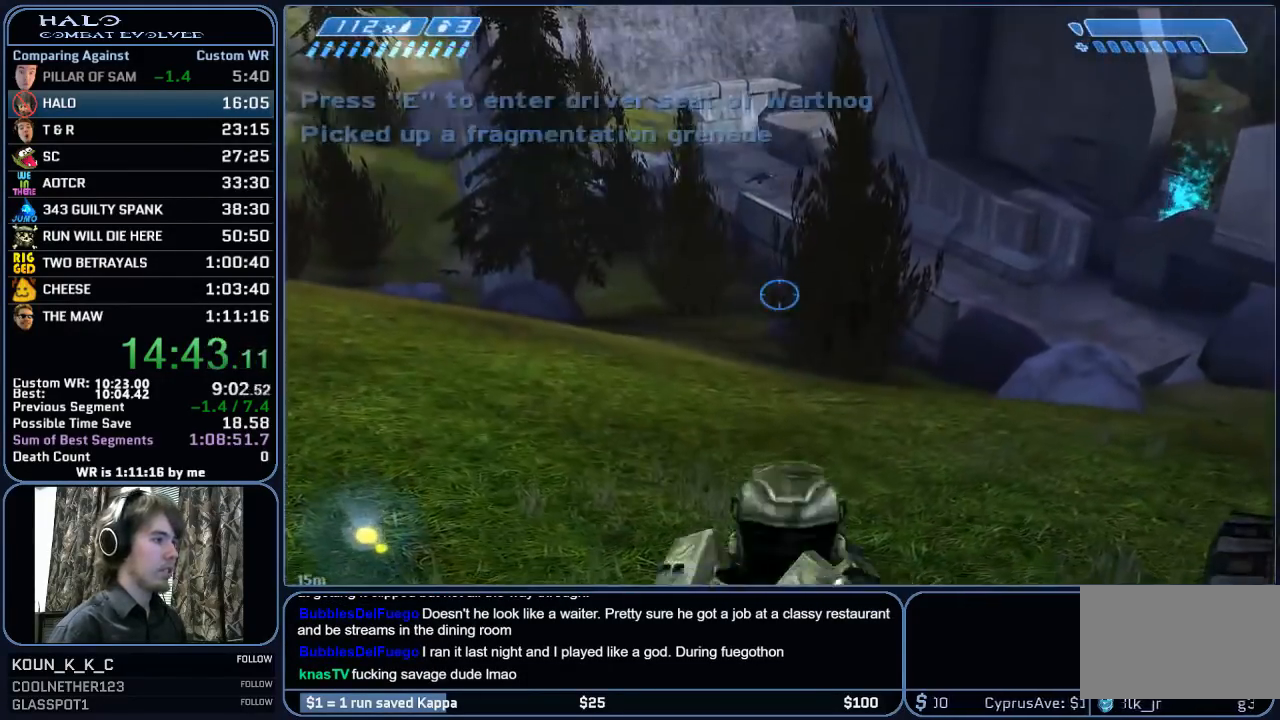
Gameplay with keyboard and mouse; each line is a JSON object with the keys and mouse buttons held at the frame after it. "events" lists presses ("down") and releases ("up") of "1", "2", "3", "4", "5", "a", "alt", "c", "ctrl", "d", "e", "f", "g", "q", "r", "s", "shift", "space", "t", "tab", "v", "w", "x", "z", "mouse_left", "mouse_middle", "mouse_right", "mouse_mb4", "mouse_mb5", "mouse_wheel_up" and "mouse_wheel_down" between this image and that frame as [ms after this image, input, new state], when the widget could be followed in between. "mouse_left", "mouse_middle", "mouse_right", "mouse_mb4", "mouse_mb5", "mouse_wheel_up", "mouse_wheel_down" = the "left", "middle", "right", "mb4", "mb5", "wheel_up", "wheel_down" buttons of the "mouse" list. No other keys are recorded. "mouse_move" is the direction in which the mouse moves at that frame (one of eight, or "still"), when it could be read.
{"keys": ["w"], "mouse": ["left"], "mouse_move": "still", "events": [[50, "q", "down"], [200, "q", "up"], [383, "mouse_left", "down"]]}
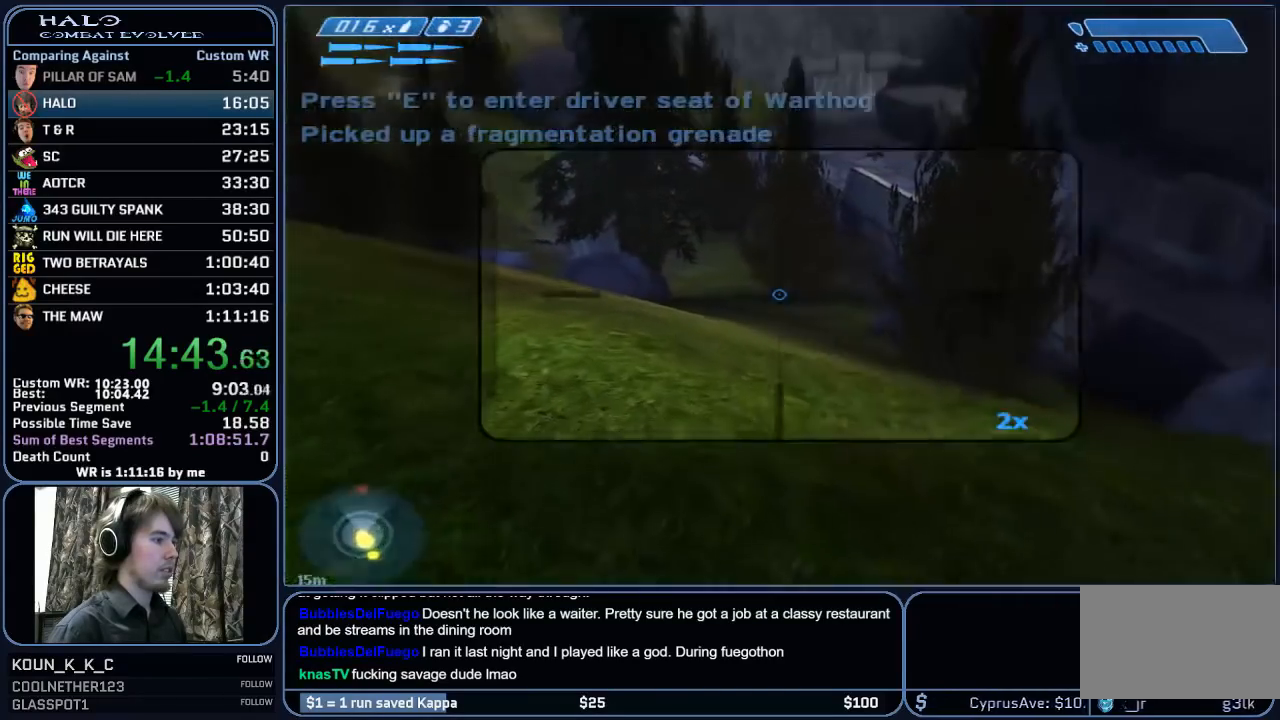
{"keys": ["w"], "mouse": [], "mouse_move": "still", "events": [[33, "a", "down"], [33, "mouse_left", "up"], [33, "z", "down"], [167, "z", "up"], [217, "a", "up"]]}
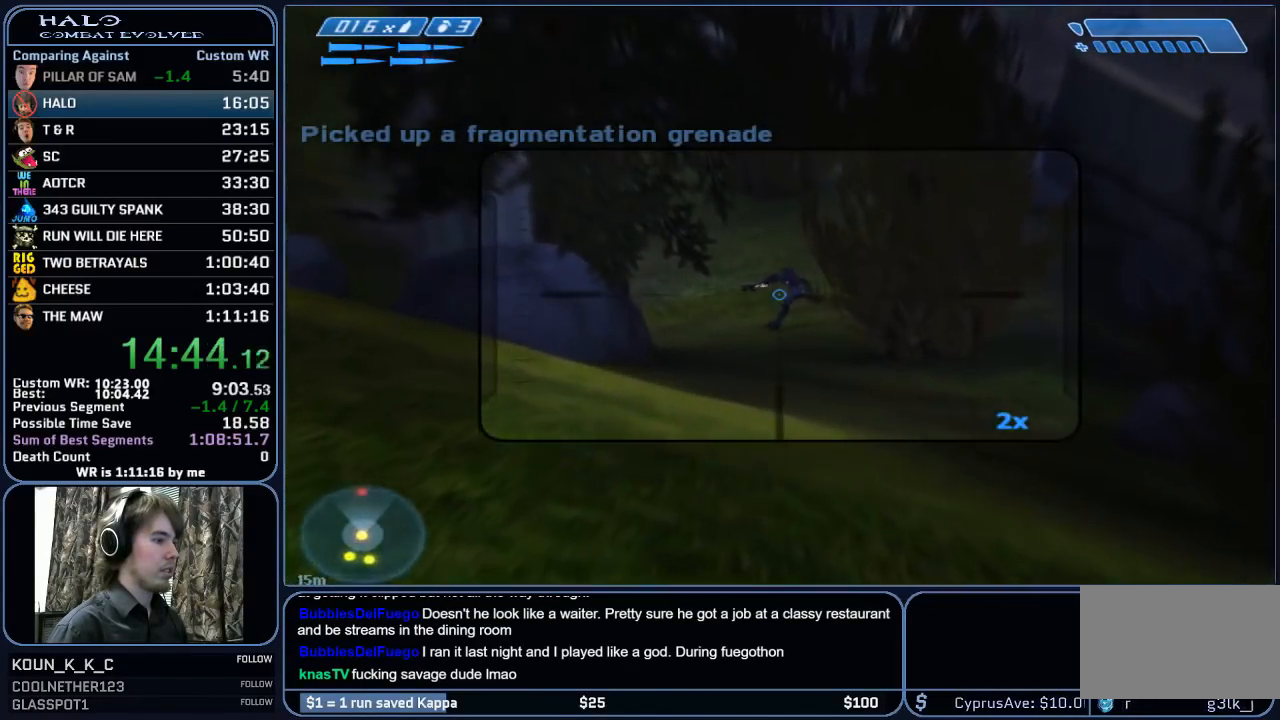
{"keys": ["w"], "mouse": [], "mouse_move": "still", "events": [[133, "mouse_left", "down"], [317, "a", "down"], [317, "mouse_left", "up"], [417, "a", "up"]]}
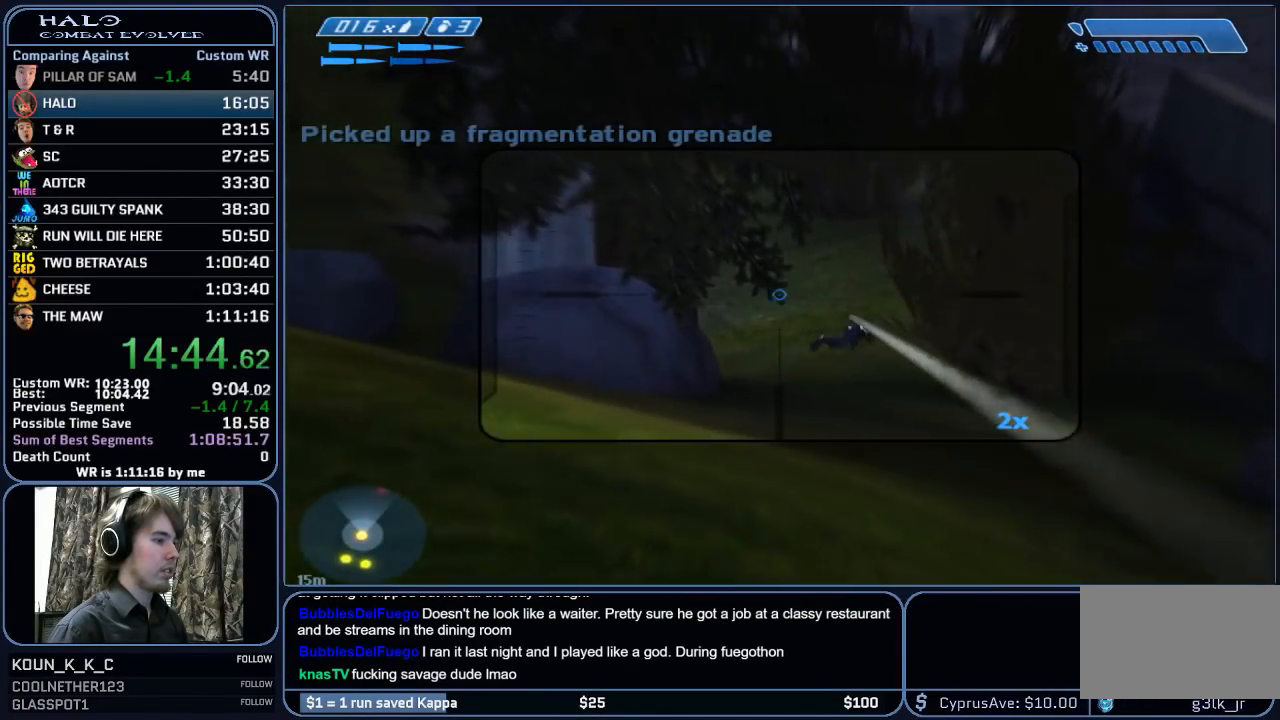
{"keys": ["w"], "mouse": [], "mouse_move": "left", "events": []}
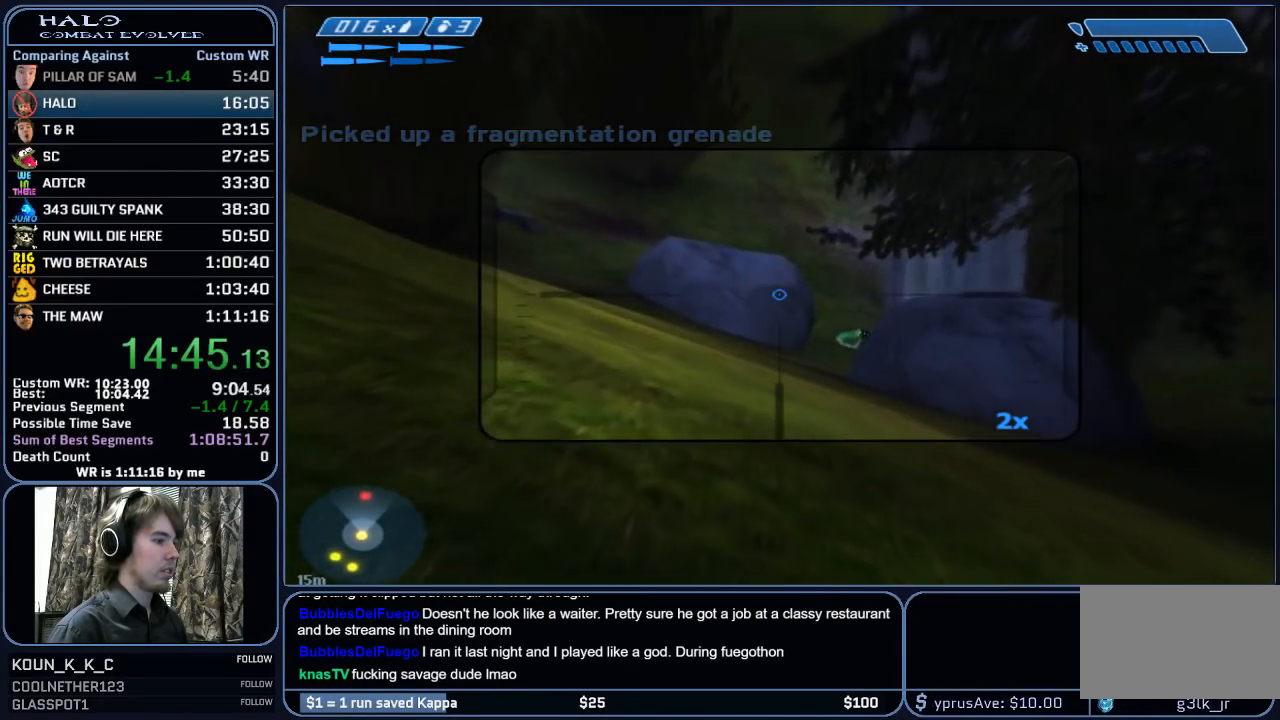
{"keys": ["w"], "mouse": ["left"], "mouse_move": "still", "events": [[400, "mouse_left", "down"]]}
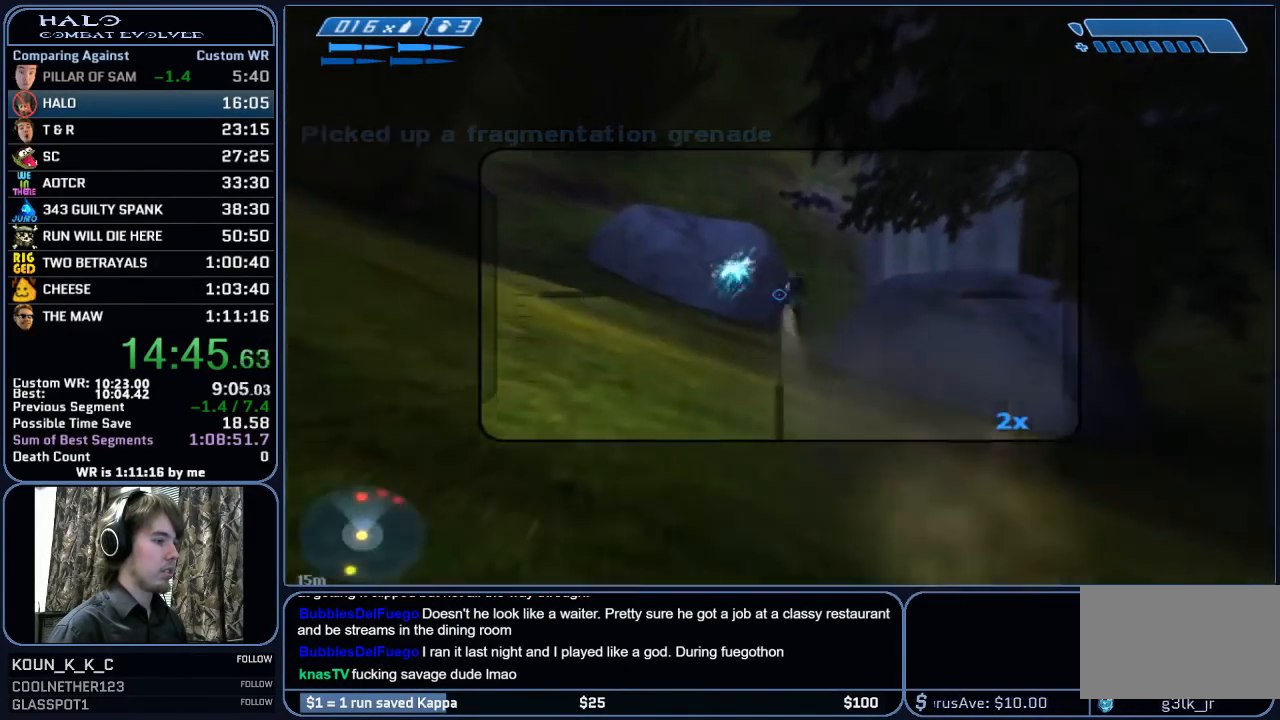
{"keys": ["d", "w"], "mouse": [], "mouse_move": "left", "events": [[50, "mouse_left", "up"], [133, "z", "down"], [233, "z", "up"], [317, "z", "down"], [367, "d", "down"], [467, "z", "up"]]}
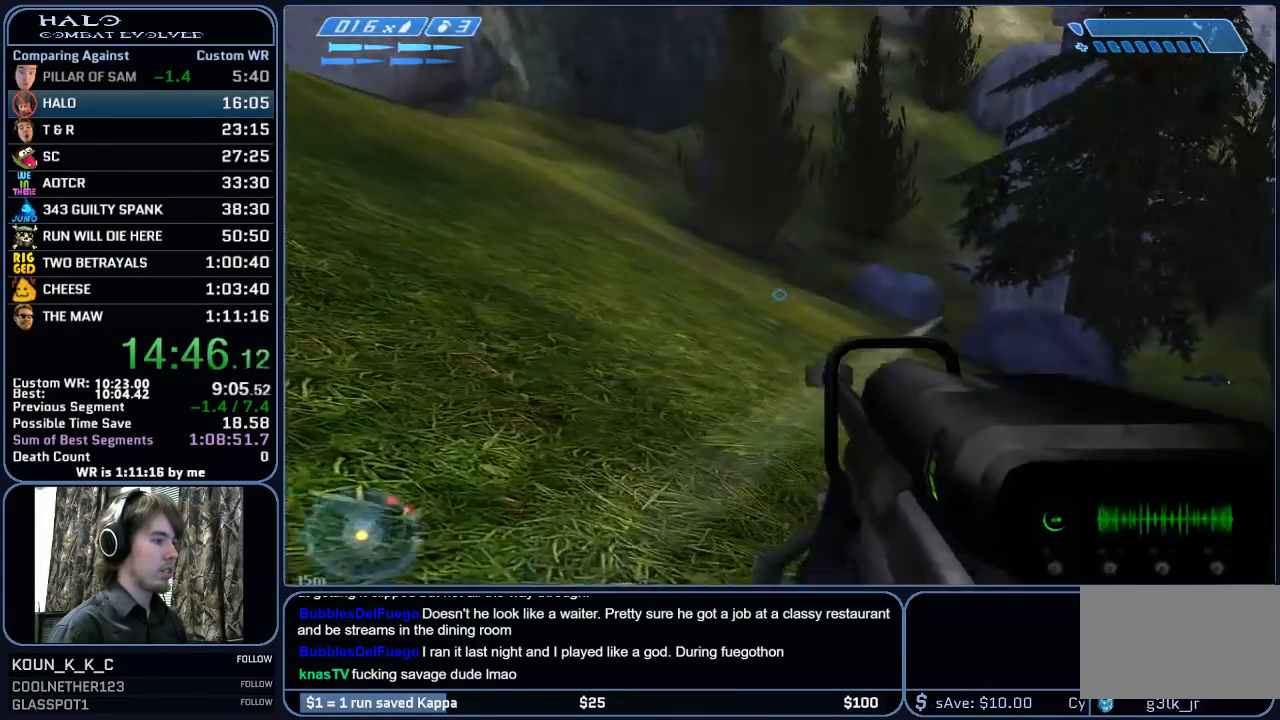
{"keys": ["w"], "mouse": [], "mouse_move": "right", "events": [[383, "d", "up"]]}
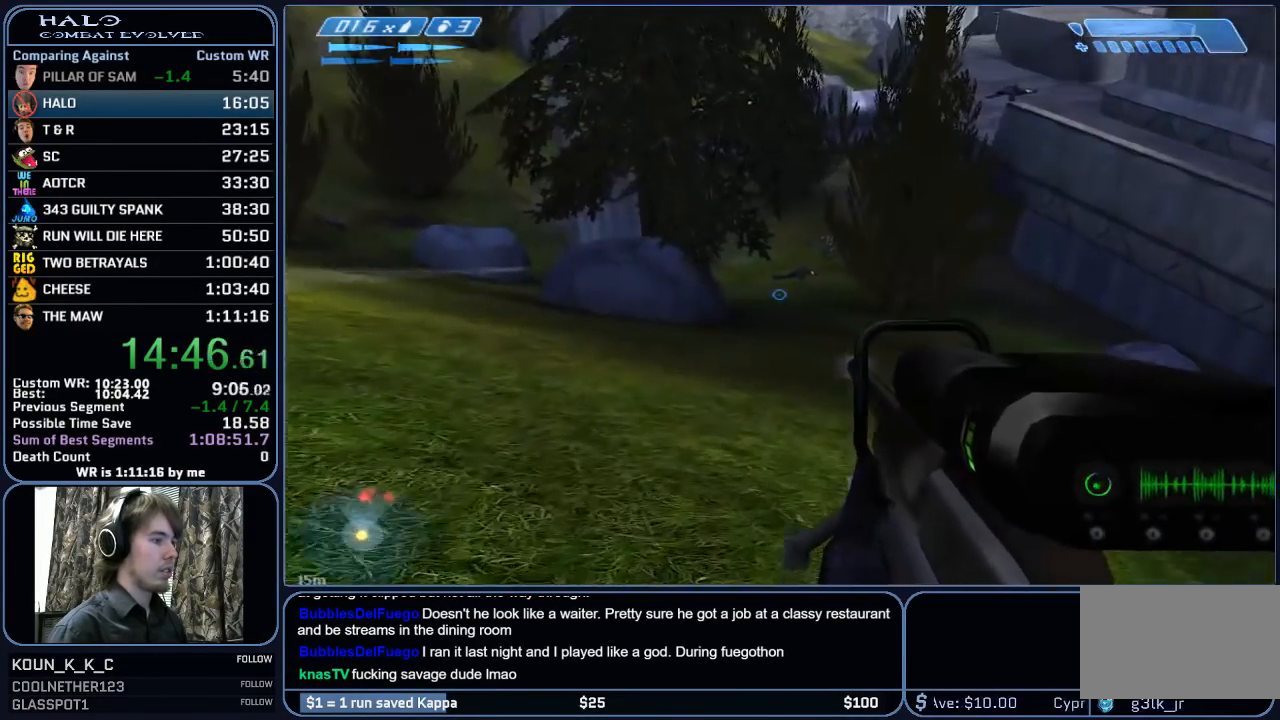
{"keys": ["w"], "mouse": ["left"], "mouse_move": "up", "events": [[83, "a", "down"], [217, "a", "up"], [350, "z", "down"], [500, "mouse_left", "down"], [500, "z", "up"]]}
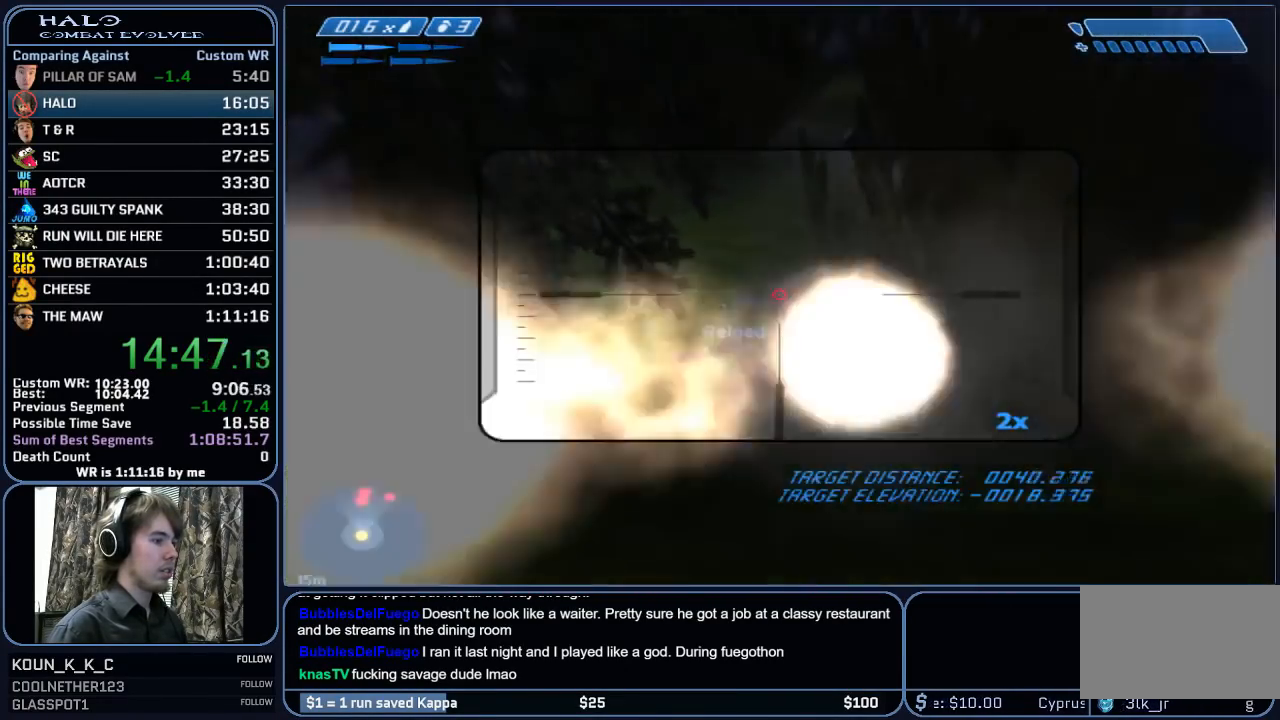
{"keys": ["a", "w"], "mouse": [], "mouse_move": "still", "events": [[83, "a", "down"], [183, "mouse_left", "up"]]}
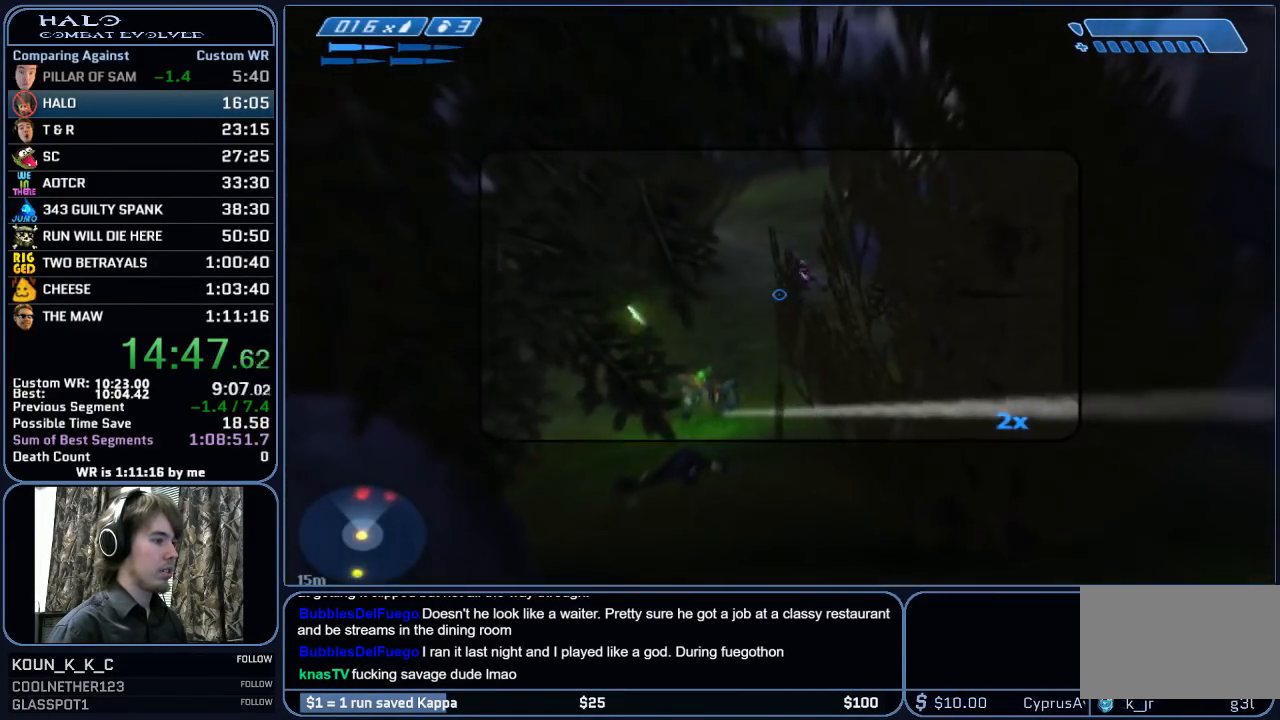
{"keys": ["q", "r", "w"], "mouse": [], "mouse_move": "left", "events": [[50, "a", "up"], [150, "mouse_left", "down"], [250, "r", "down"], [333, "mouse_left", "up"], [333, "r", "up"], [433, "r", "down"], [483, "q", "down"]]}
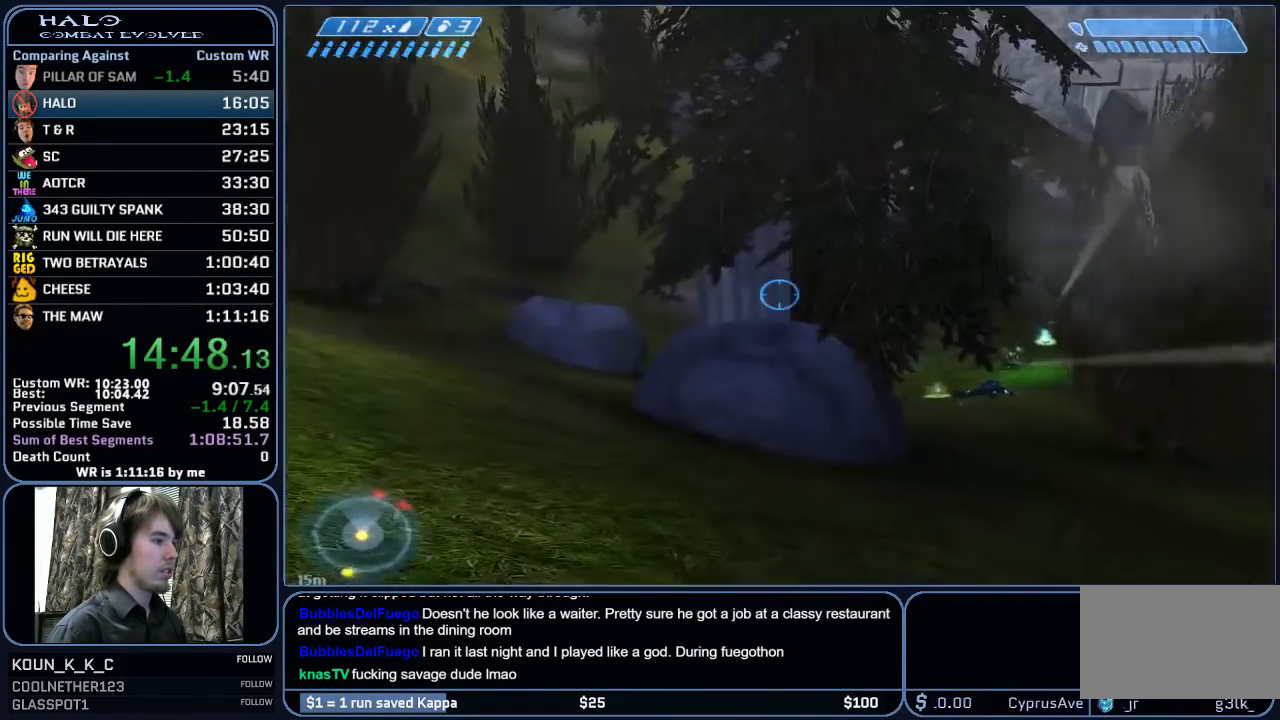
{"keys": ["w"], "mouse": ["left"], "mouse_move": "right", "events": [[33, "r", "up"], [67, "q", "up"], [217, "mouse_left", "down"], [400, "mouse_left", "up"], [500, "mouse_left", "down"]]}
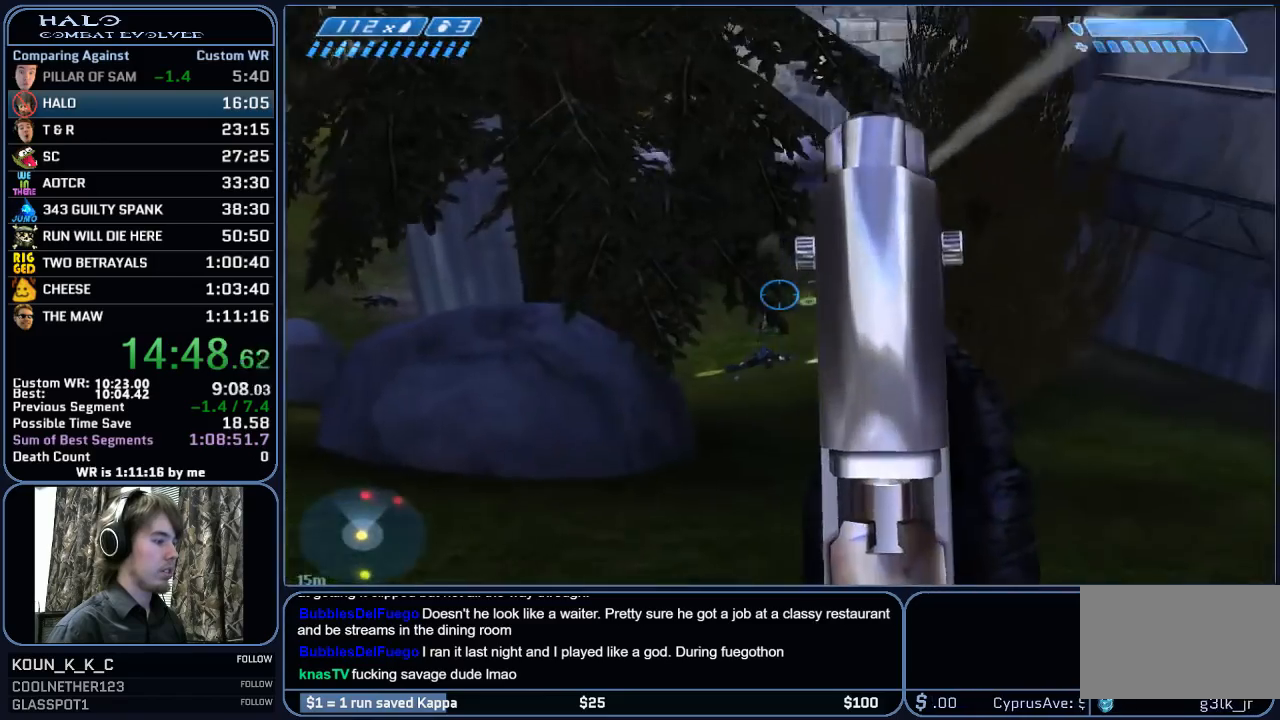
{"keys": ["w"], "mouse": [], "mouse_move": "still", "events": [[133, "mouse_left", "up"], [183, "mouse_left", "down"], [233, "a", "down"], [367, "mouse_left", "up"], [467, "a", "up"]]}
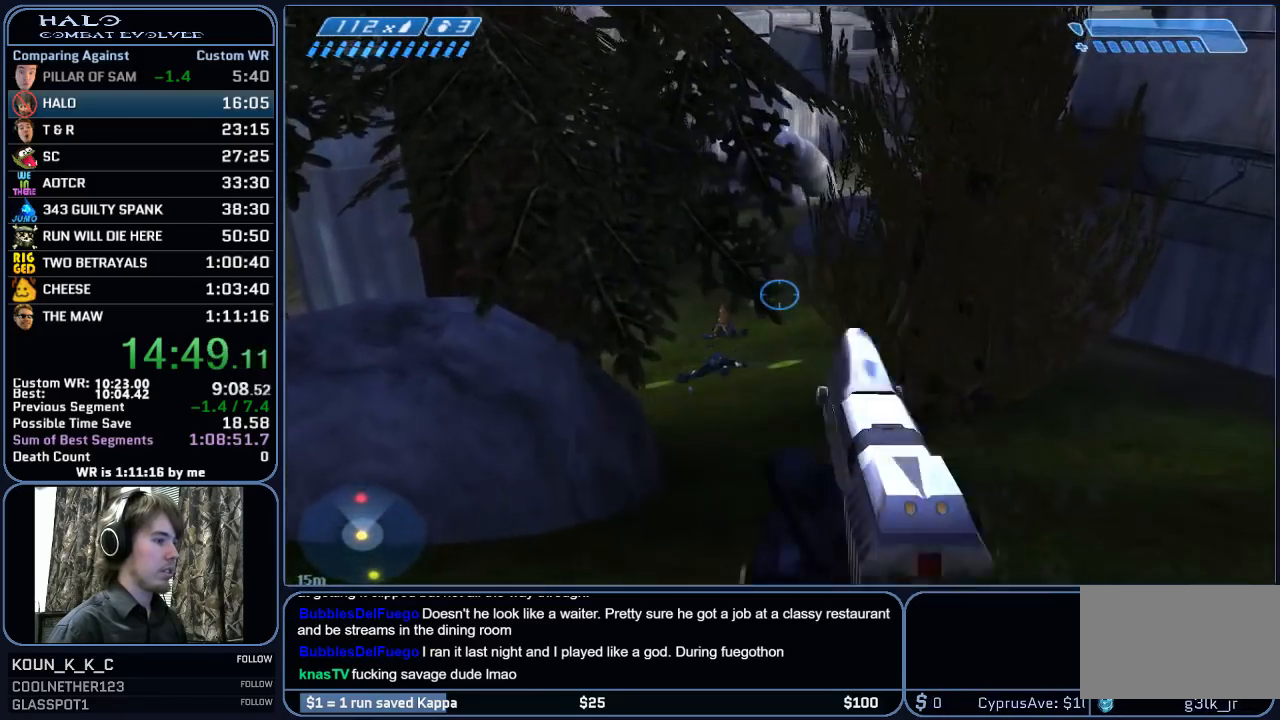
{"keys": ["w"], "mouse": [], "mouse_move": "still", "events": []}
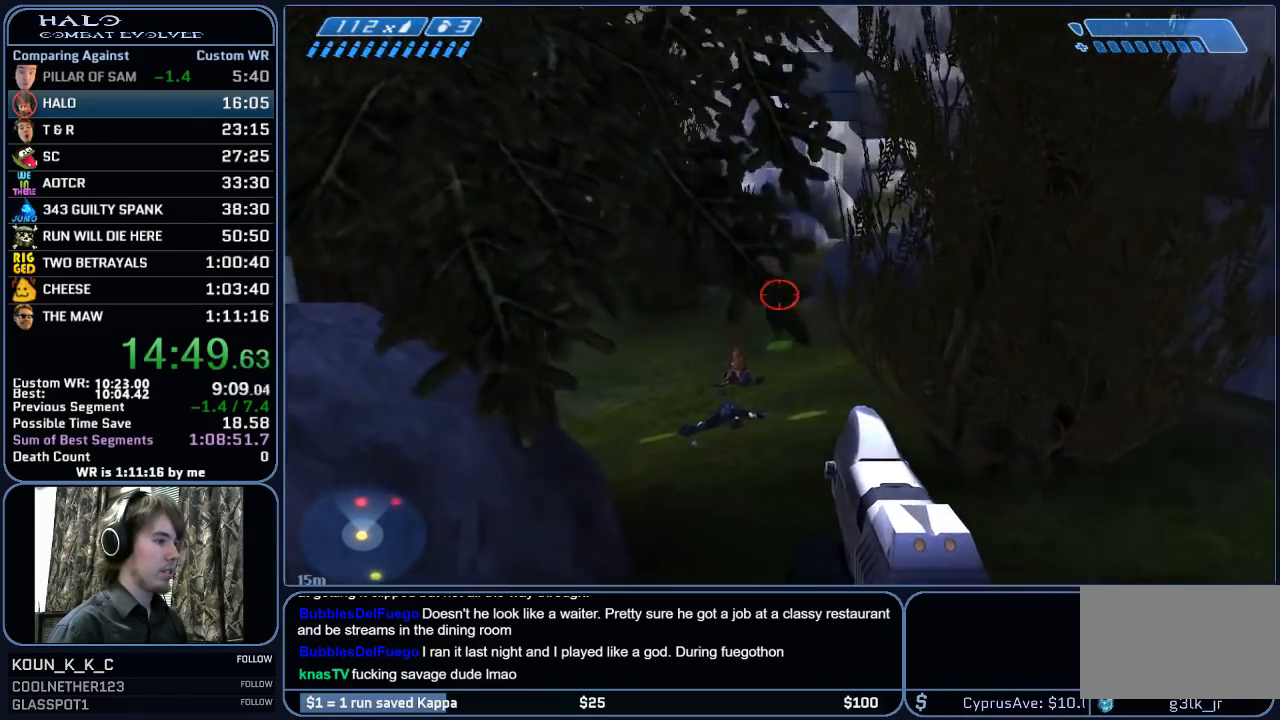
{"keys": ["w"], "mouse": ["left"], "mouse_move": "still", "events": [[400, "mouse_left", "down"]]}
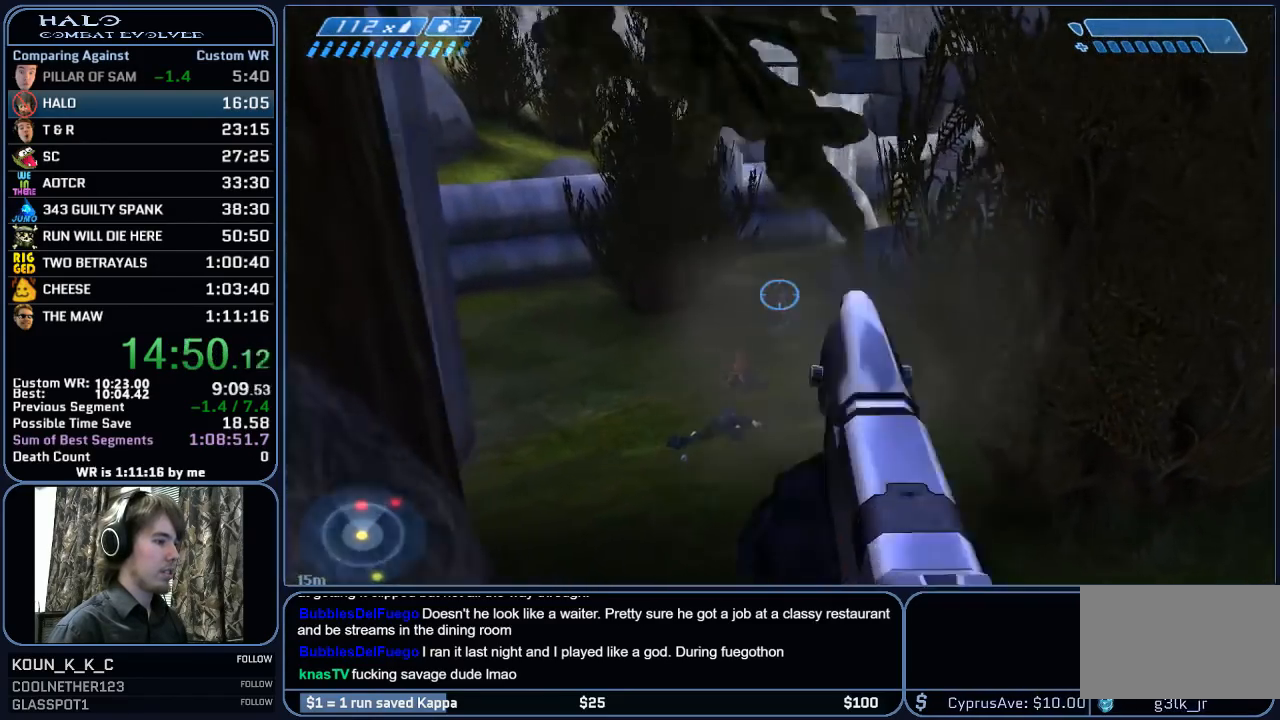
{"keys": ["w"], "mouse": [], "mouse_move": "left", "events": [[50, "mouse_left", "up"]]}
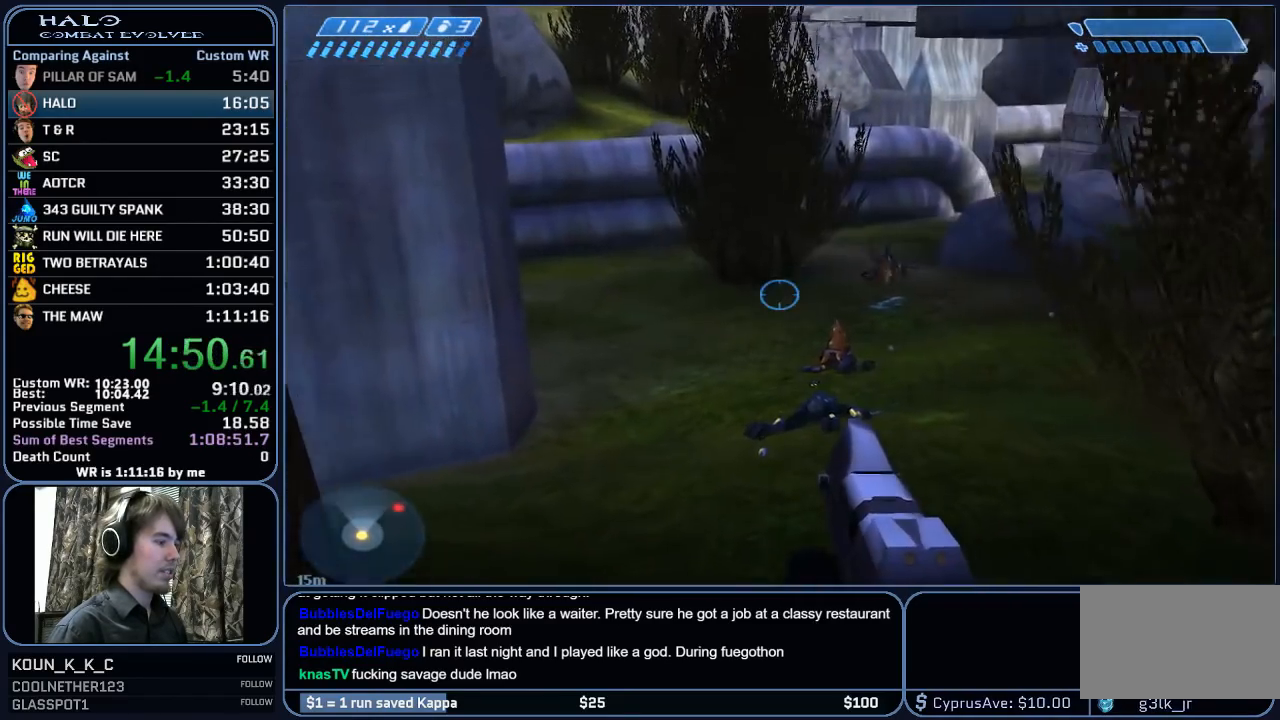
{"keys": ["a", "w"], "mouse": [], "mouse_move": "up-right", "events": [[100, "space", "down"], [150, "space", "up"], [383, "a", "down"]]}
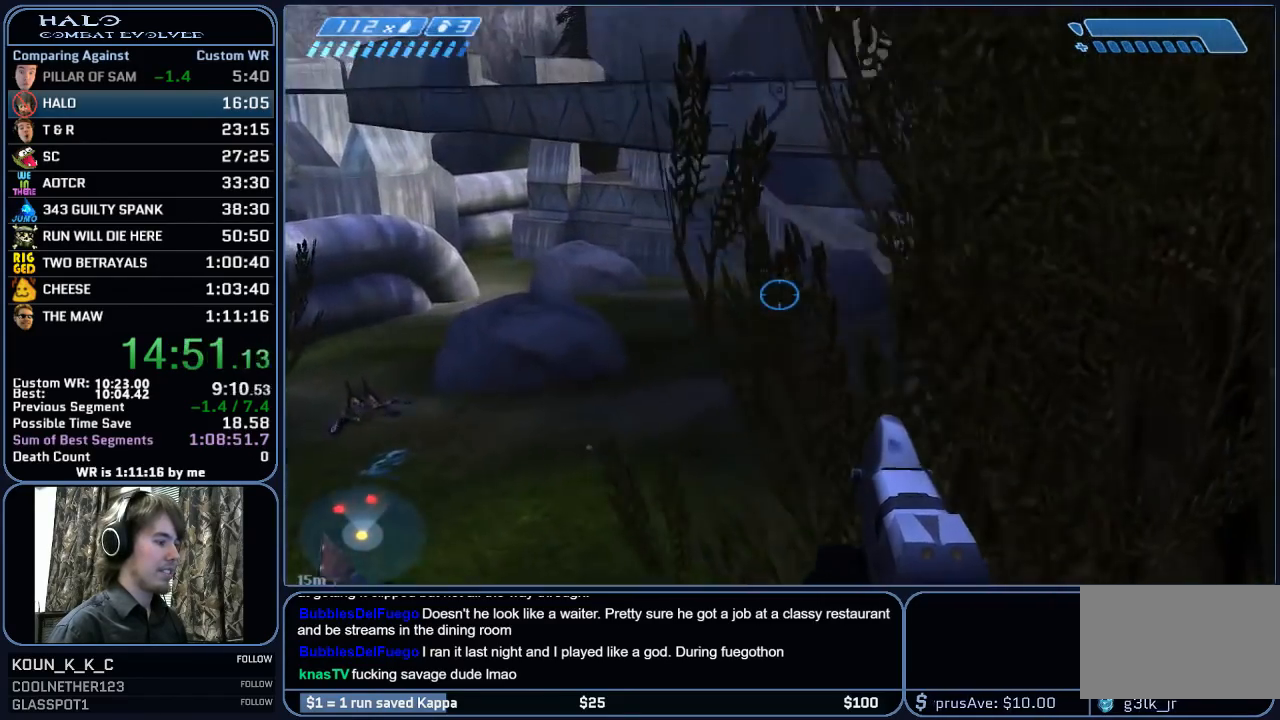
{"keys": ["a", "w"], "mouse": [], "mouse_move": "still", "events": []}
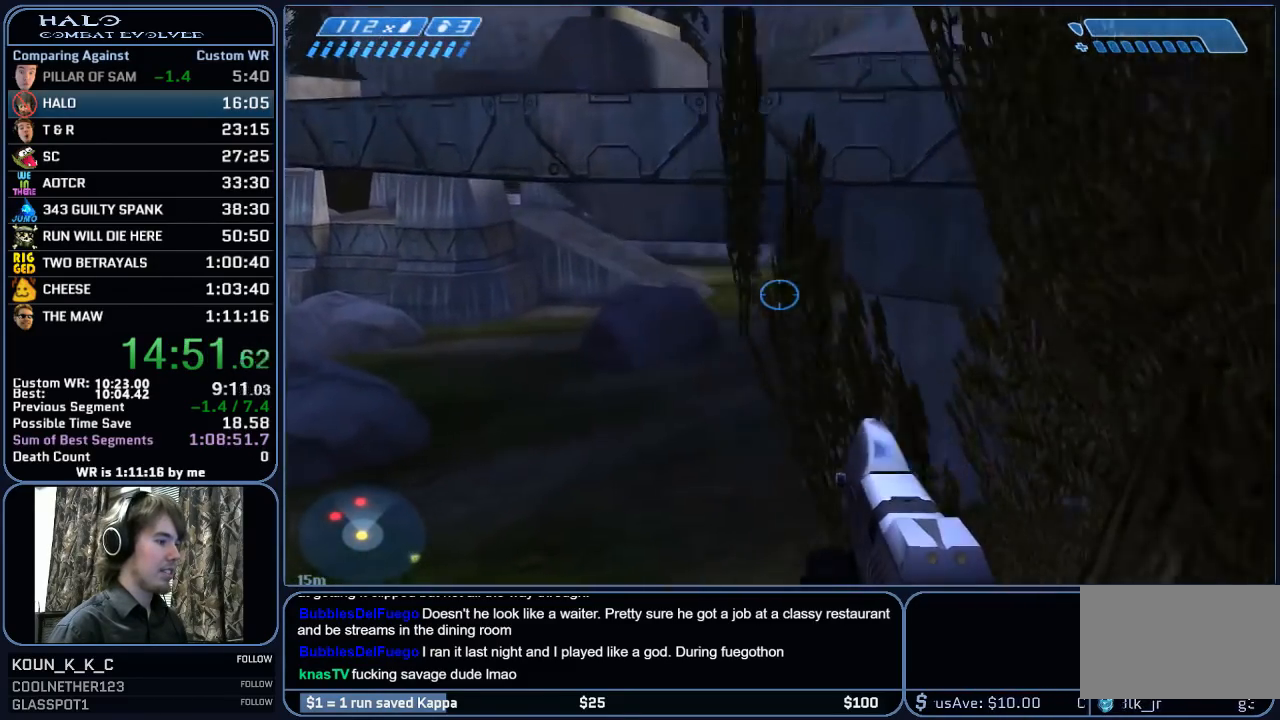
{"keys": ["w"], "mouse": [], "mouse_move": "up-left", "events": [[133, "mouse_left", "down"], [333, "a", "up"], [333, "mouse_left", "up"]]}
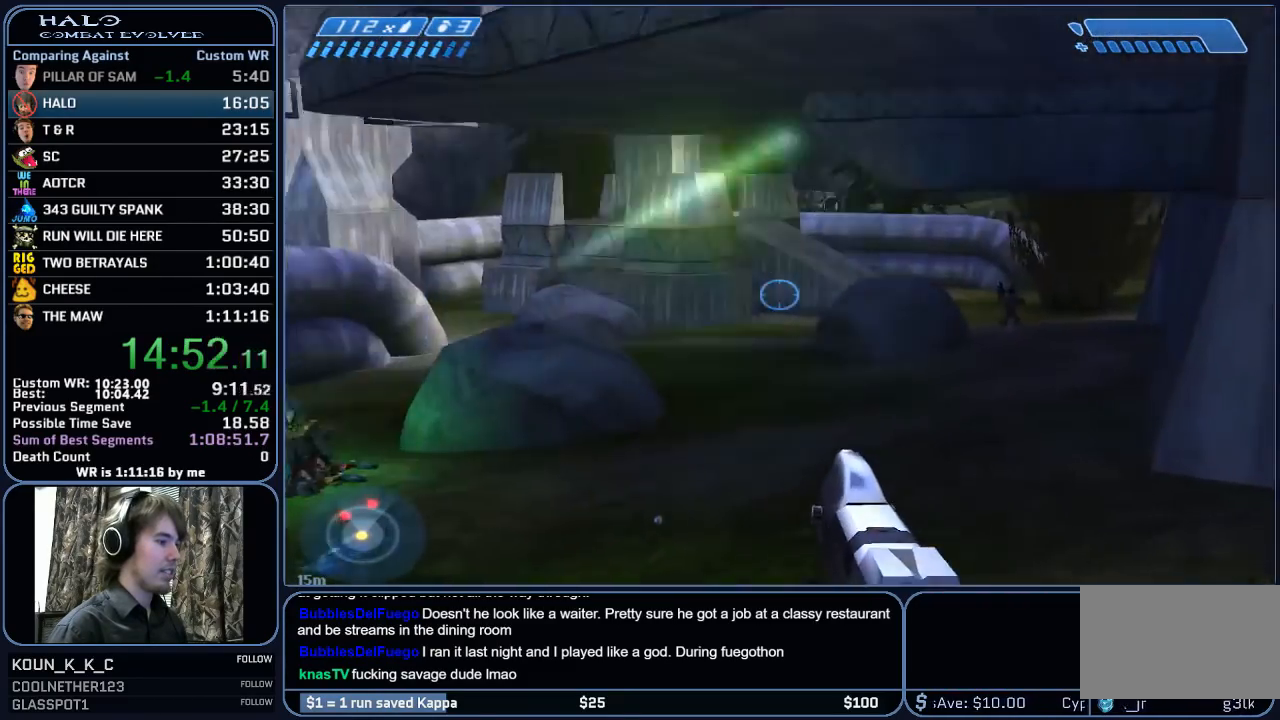
{"keys": ["w"], "mouse": ["left"], "mouse_move": "still", "events": [[383, "mouse_left", "down"]]}
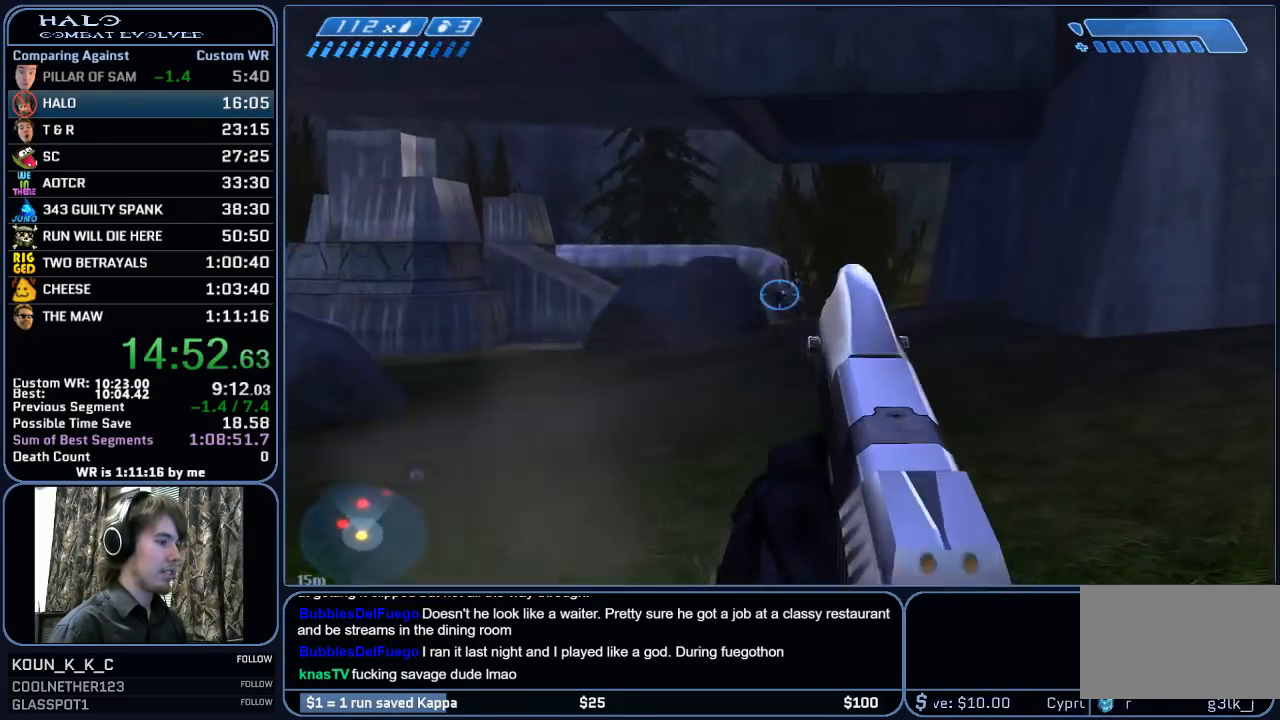
{"keys": ["d", "w"], "mouse": ["left"], "mouse_move": "down-right", "events": [[33, "mouse_left", "up"], [33, "space", "down"], [67, "d", "down"], [217, "space", "up"], [500, "mouse_left", "down"]]}
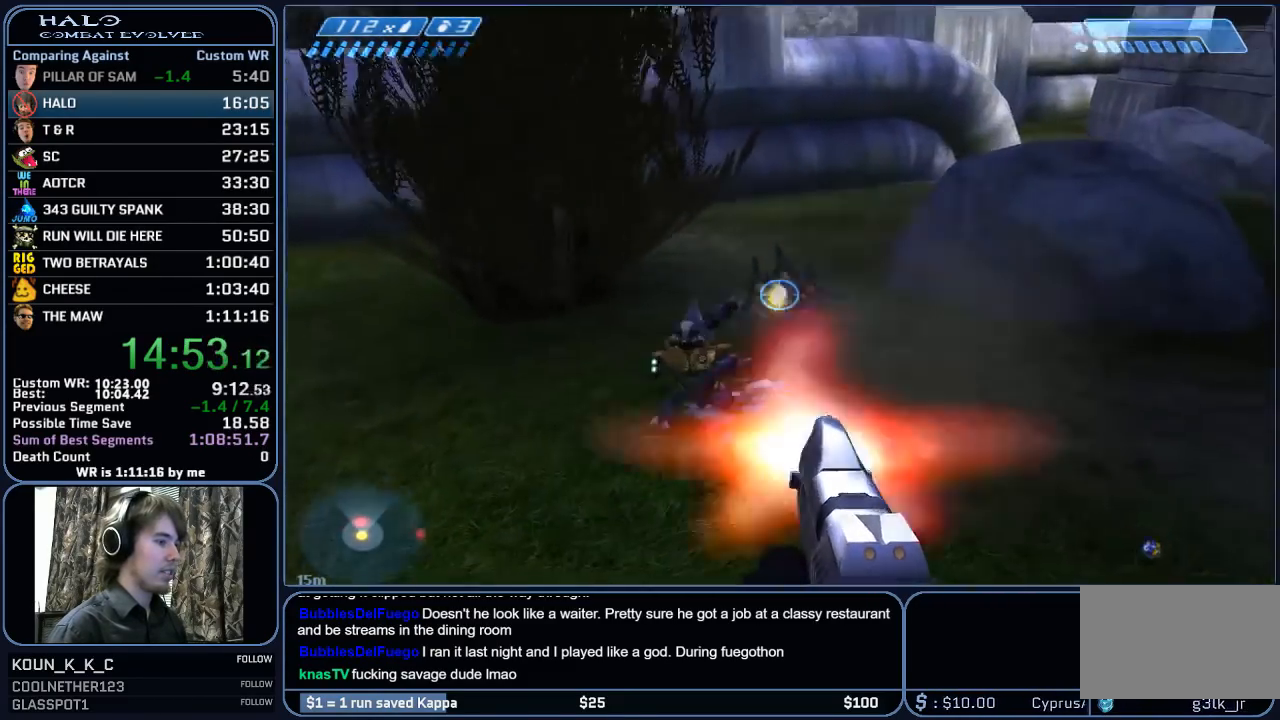
{"keys": ["d"], "mouse": ["left"], "mouse_move": "left", "events": [[183, "mouse_left", "up"], [183, "w", "up"], [417, "mouse_left", "down"]]}
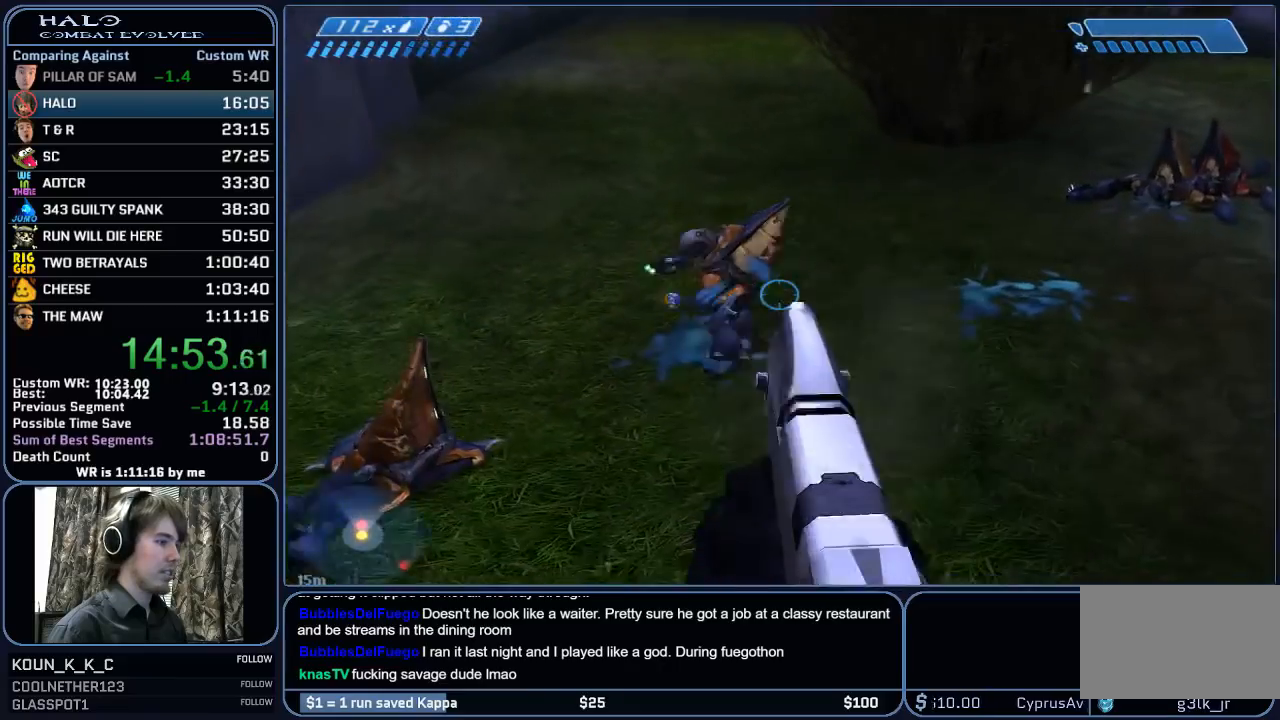
{"keys": ["d", "w"], "mouse": [], "mouse_move": "right", "events": [[67, "mouse_left", "up"], [483, "w", "down"]]}
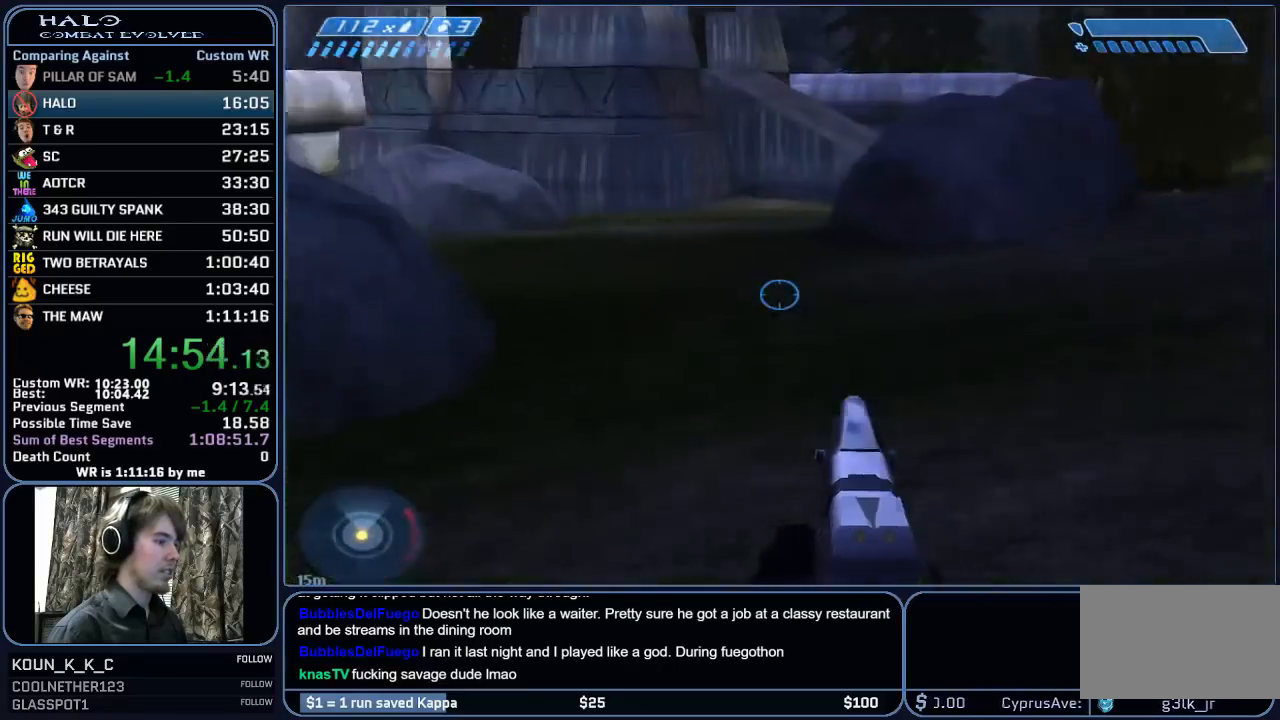
{"keys": ["w"], "mouse": [], "mouse_move": "up", "events": [[33, "d", "up"]]}
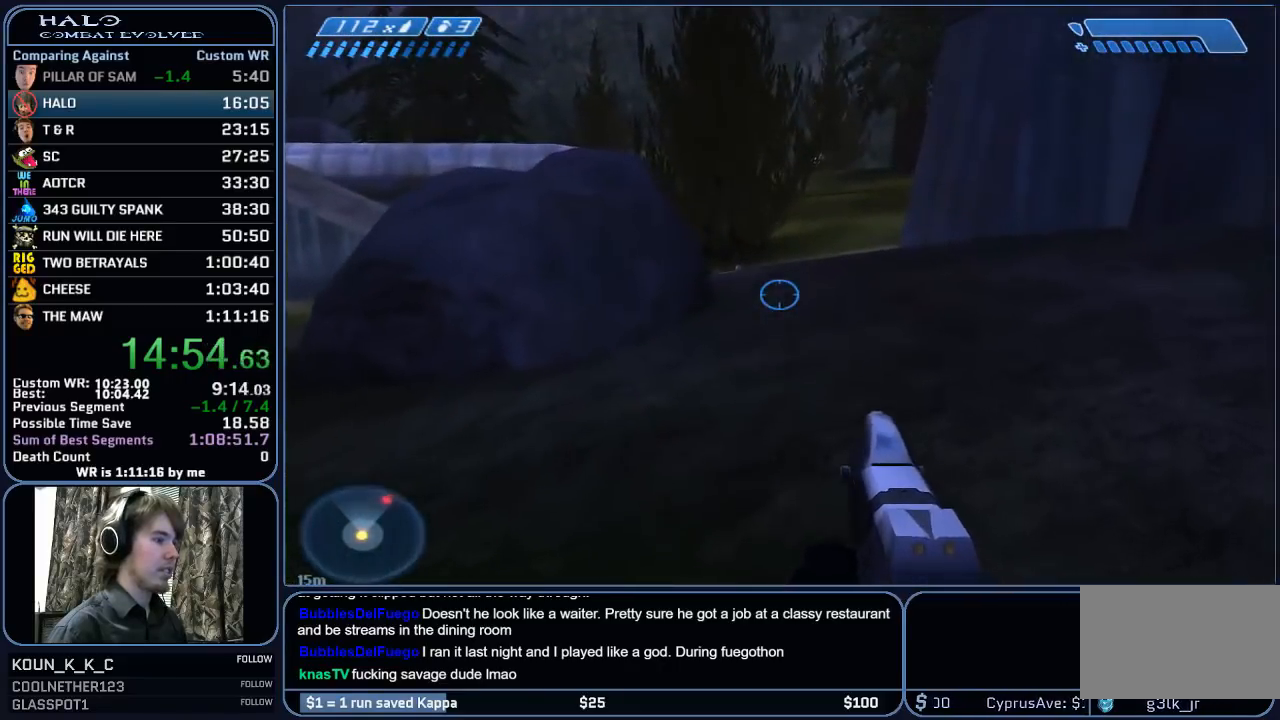
{"keys": ["w"], "mouse": [], "mouse_move": "up", "events": []}
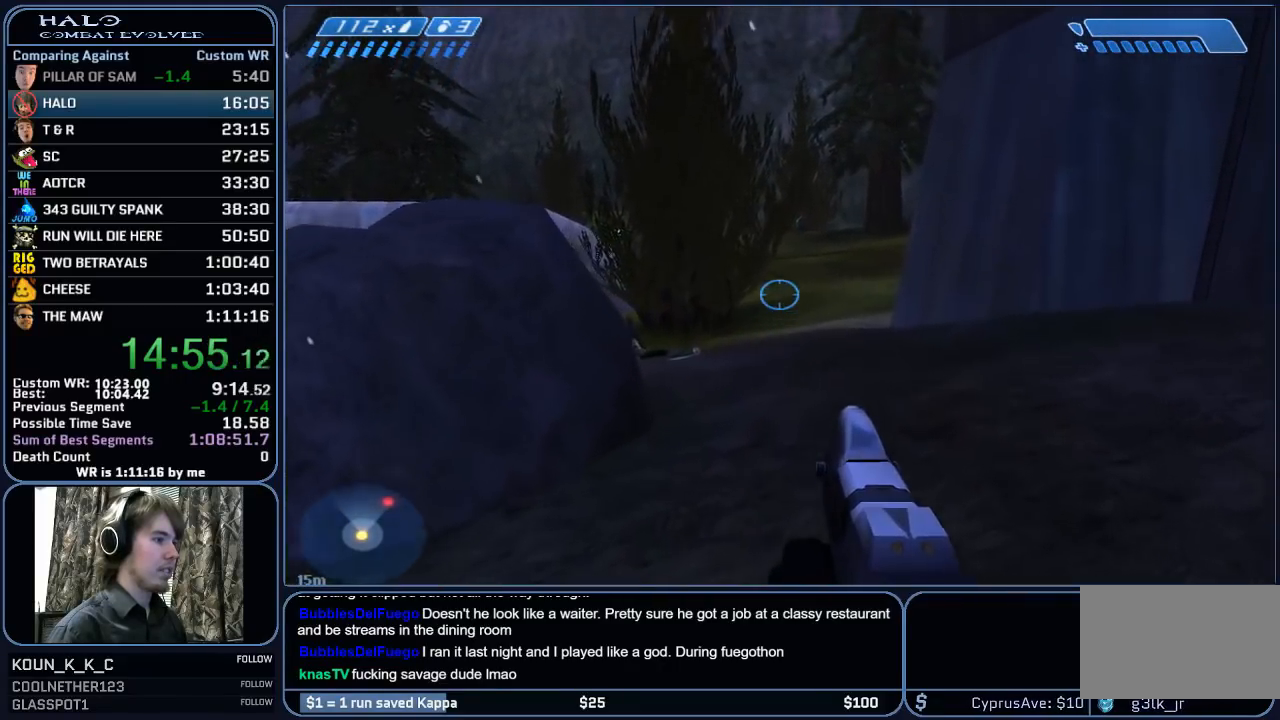
{"keys": ["w"], "mouse": [], "mouse_move": "still", "events": [[150, "z", "down"], [250, "mouse_left", "down"], [300, "z", "up"], [483, "mouse_left", "up"]]}
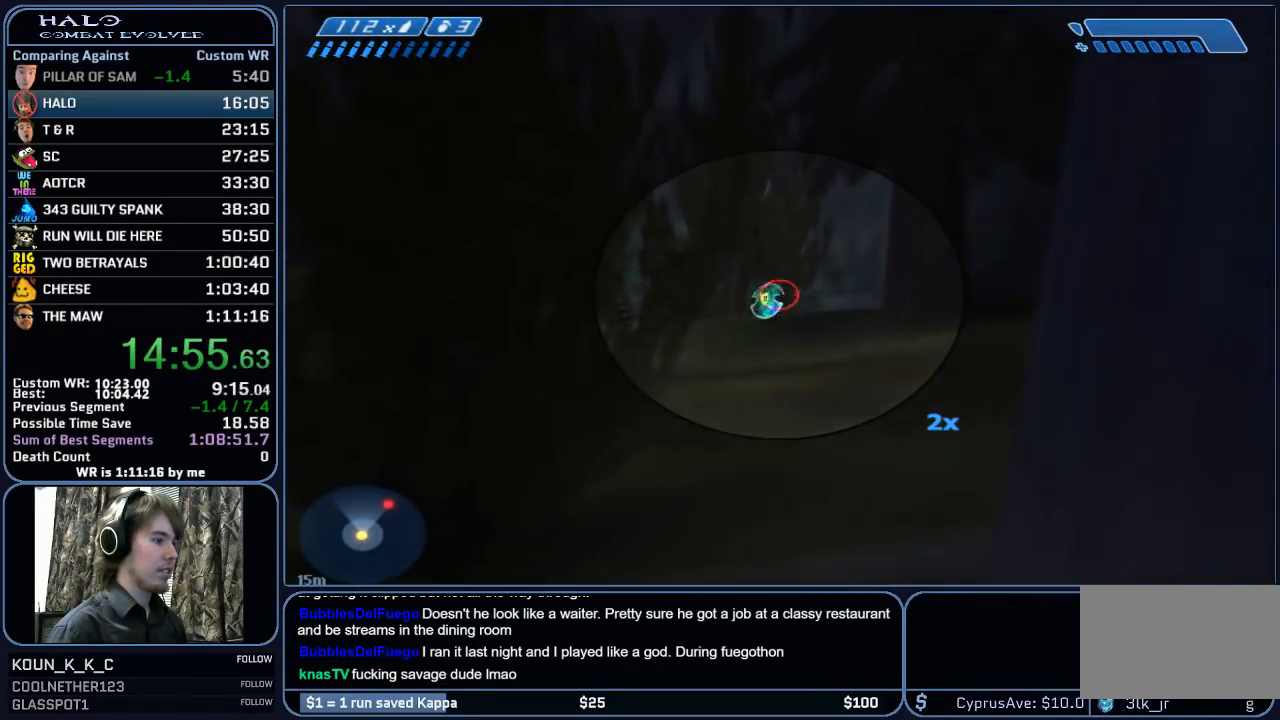
{"keys": ["w"], "mouse": ["left"], "mouse_move": "still", "events": [[33, "mouse_left", "down"], [267, "mouse_left", "up"], [350, "mouse_left", "down"]]}
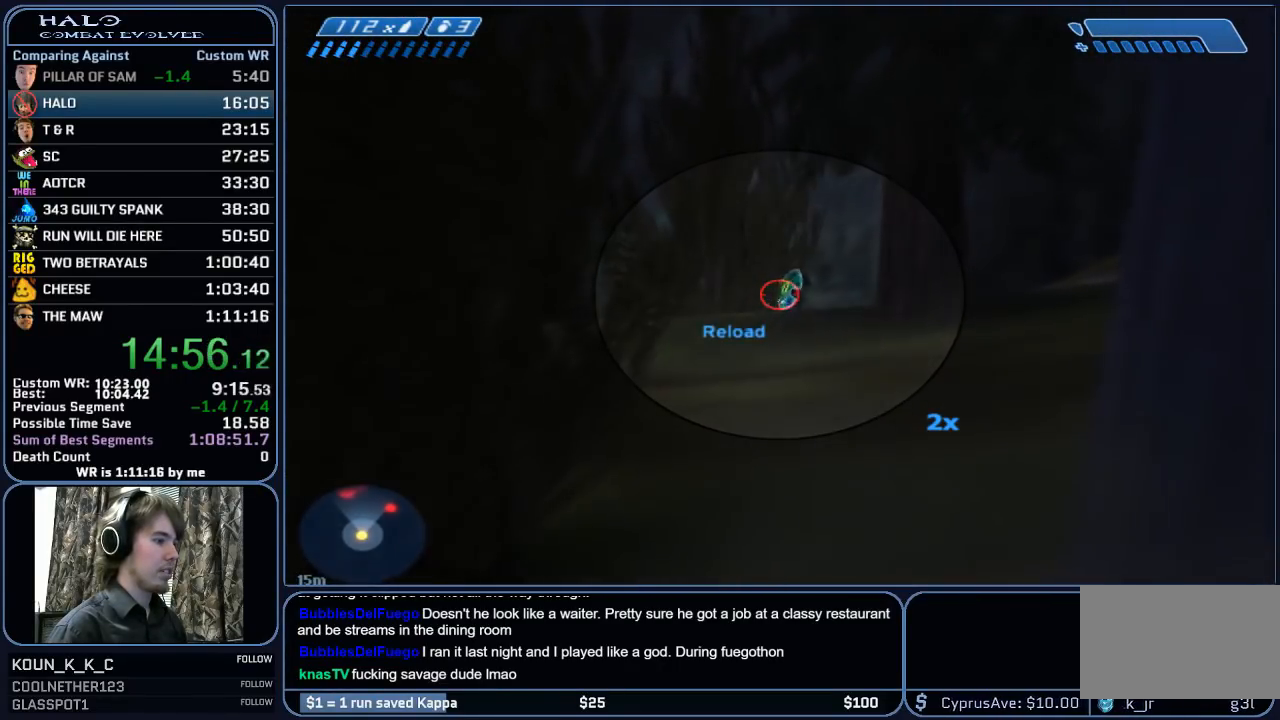
{"keys": ["w"], "mouse": ["left"], "mouse_move": "still", "events": [[50, "mouse_left", "up"], [133, "mouse_left", "down"], [317, "mouse_left", "up"], [417, "mouse_left", "down"]]}
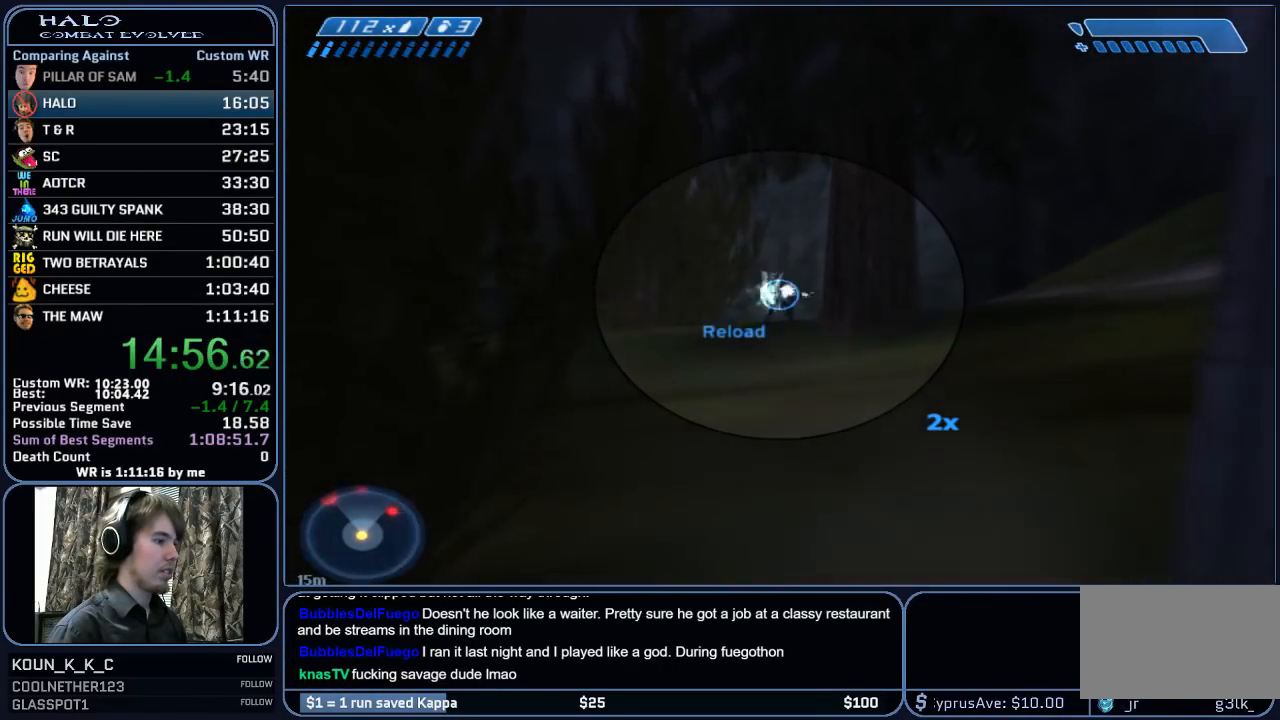
{"keys": ["w"], "mouse": [], "mouse_move": "right", "events": [[100, "mouse_left", "up"], [150, "r", "down"], [200, "r", "up"], [300, "r", "down"], [333, "q", "down"], [383, "q", "up"], [383, "r", "up"]]}
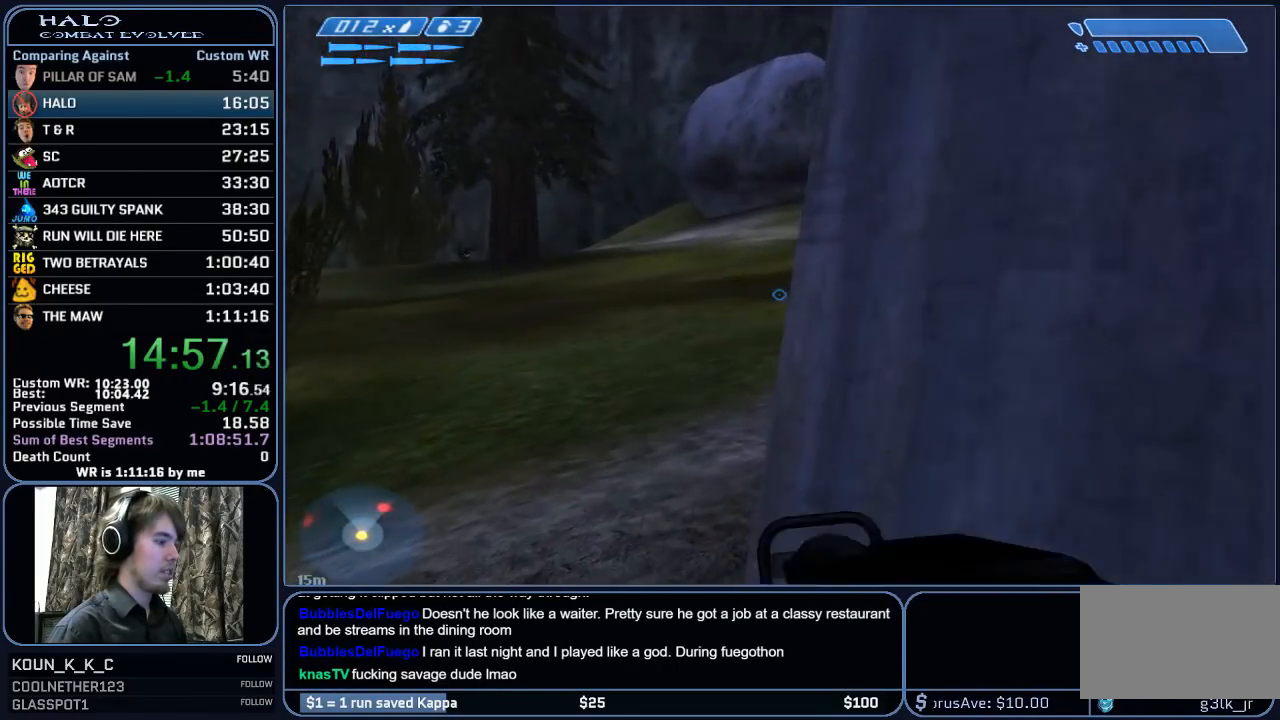
{"keys": ["a", "w"], "mouse": ["left"], "mouse_move": "still", "events": [[33, "a", "down"], [117, "space", "down"], [217, "mouse_left", "down"], [267, "space", "up"], [350, "mouse_left", "up"], [450, "mouse_left", "down"]]}
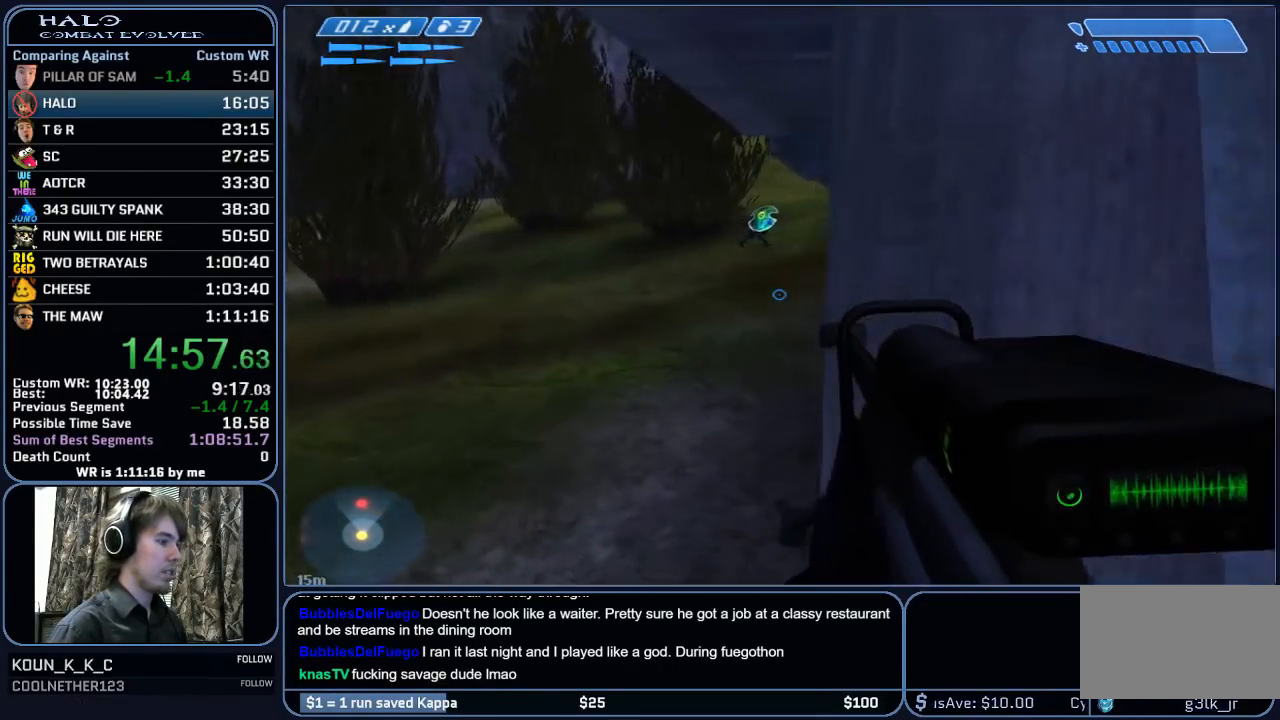
{"keys": ["a", "w", "z"], "mouse": ["left"], "mouse_move": "still", "events": [[83, "mouse_left", "up"], [417, "z", "down"], [467, "mouse_left", "down"]]}